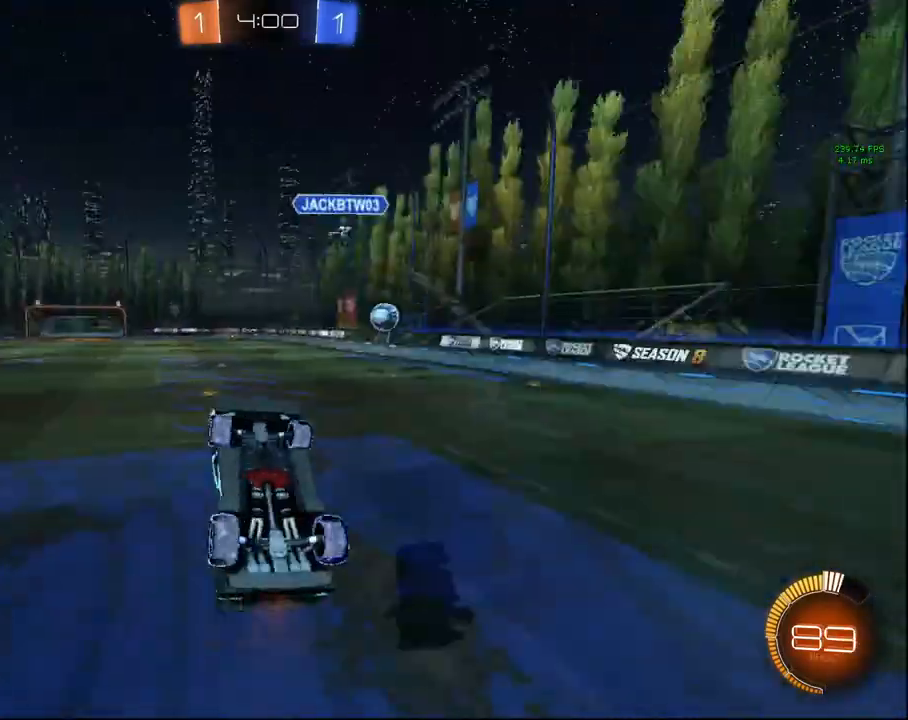
Gameplay with a controller (PlayStation layout); each line is a JSON object with the inputs held at the frame after it. "events" lists button and stick changes between this image and that frame as [ms after this image, input, new state], when the widget could be followed in between.
{"buttons": ["L1", "R2"], "left_stick": "up-right", "right_stick": "center", "events": [[117, "L1", "down"]]}
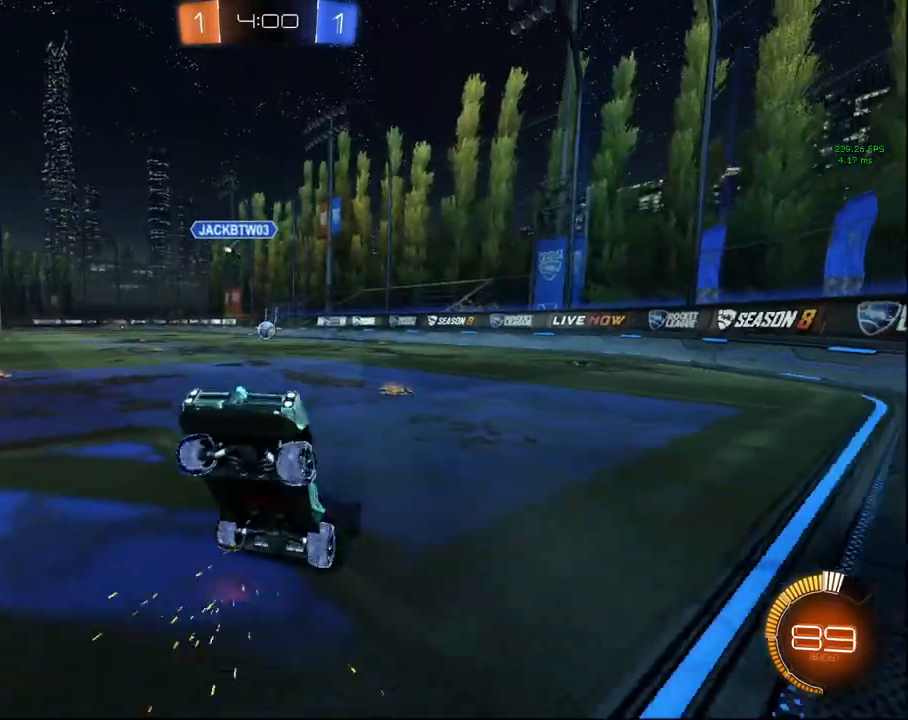
{"buttons": ["R2"], "left_stick": "up-right", "right_stick": "center", "events": [[83, "L1", "up"]]}
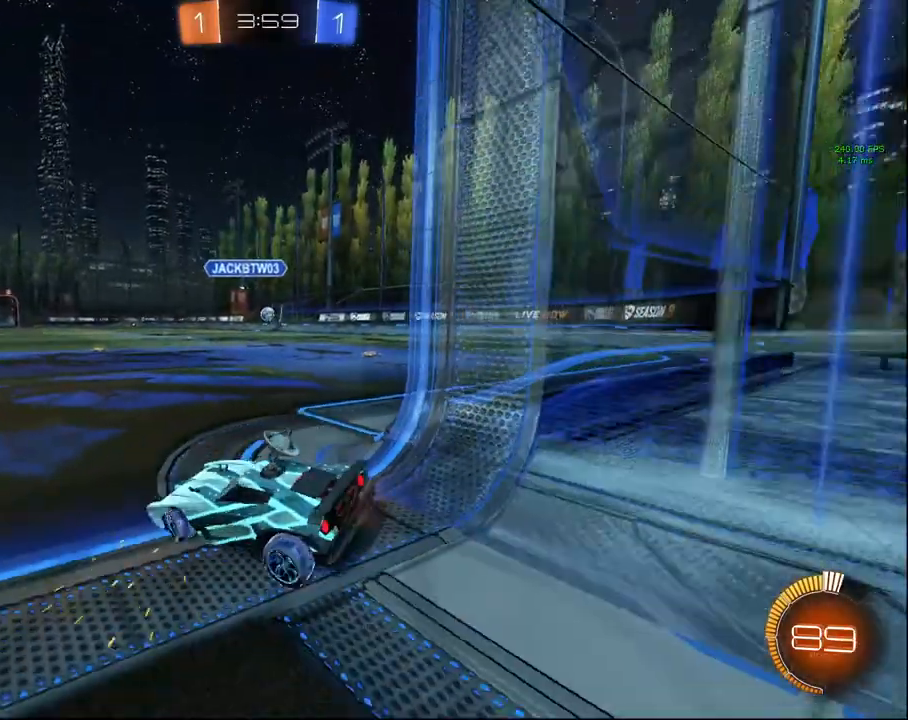
{"buttons": ["CIRCLE", "R2"], "left_stick": "left", "right_stick": "center", "events": [[17, "CIRCLE", "down"], [233, "left_stick", "left"]]}
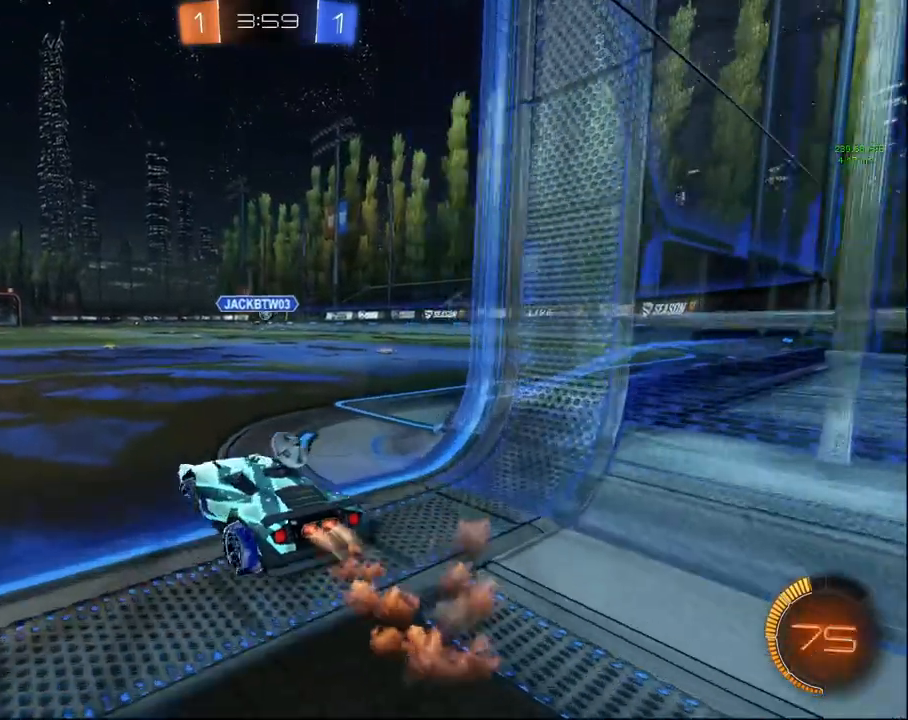
{"buttons": ["CIRCLE", "L1", "R2", "L3"], "left_stick": "up", "right_stick": "center", "events": [[67, "left_stick", "center"], [367, "left_stick", "up-right"], [383, "L1", "down"], [400, "CROSS", "down"], [450, "CROSS", "up"], [467, "L3", "down"], [467, "left_stick", "up"]]}
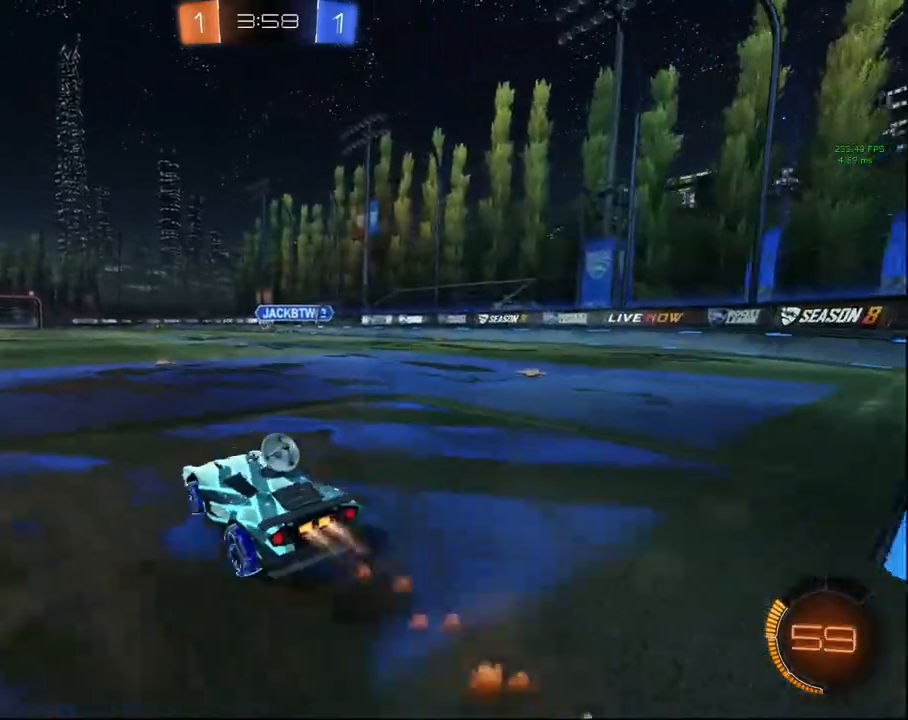
{"buttons": ["CIRCLE", "L1", "R2"], "left_stick": "down-left", "right_stick": "center", "events": [[17, "CROSS", "down"], [83, "L3", "up"], [83, "left_stick", "down-right"], [167, "left_stick", "down-left"], [183, "CROSS", "up"]]}
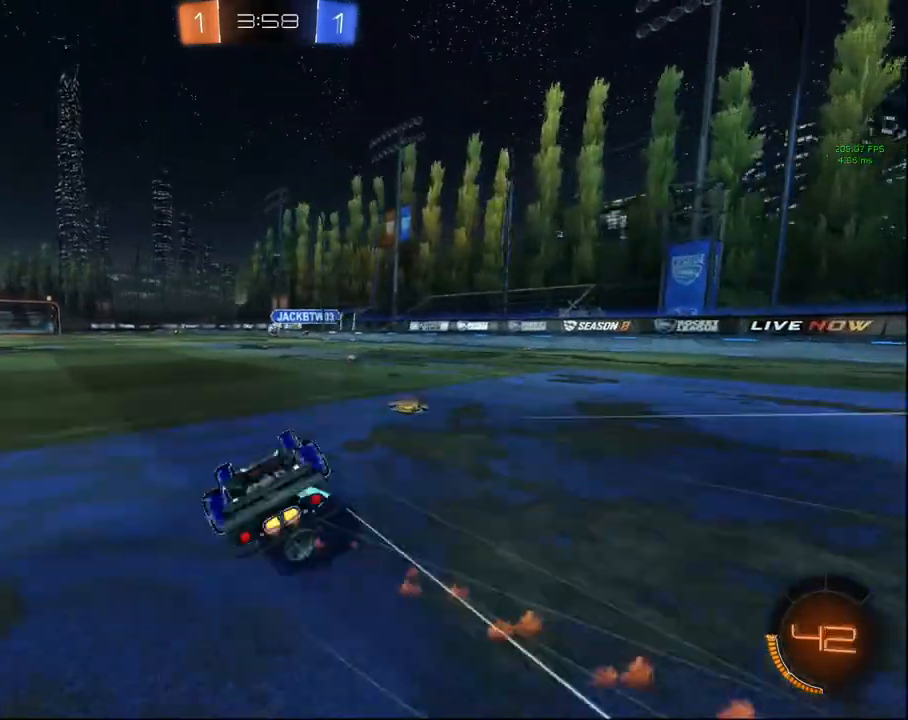
{"buttons": ["R2"], "left_stick": "center", "right_stick": "center", "events": [[200, "CIRCLE", "up"], [283, "L1", "up"], [300, "left_stick", "center"]]}
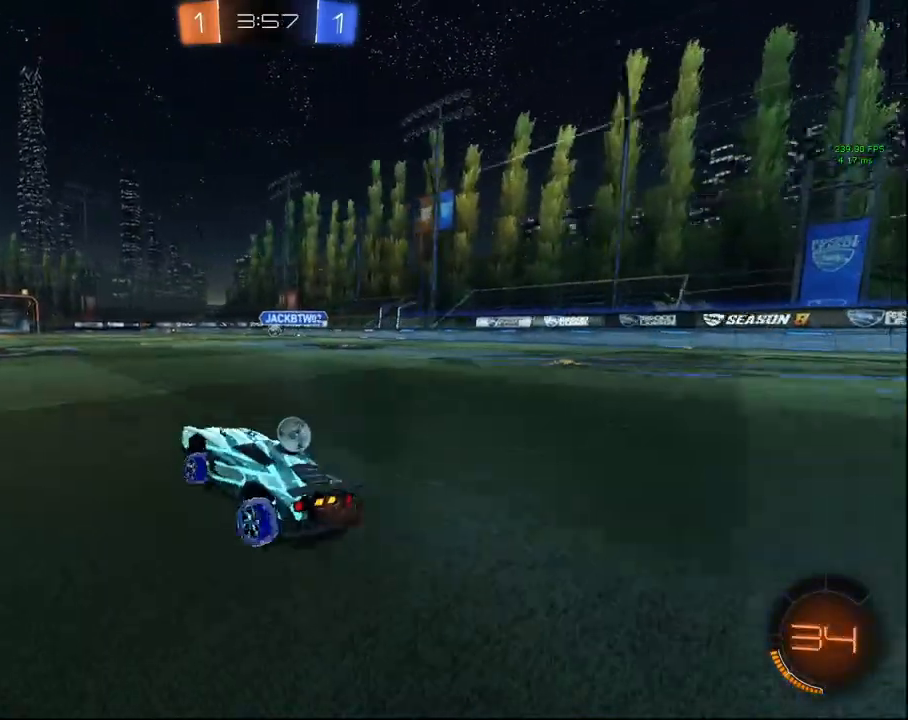
{"buttons": ["R2"], "left_stick": "center", "right_stick": "center", "events": [[167, "left_stick", "up"], [317, "left_stick", "center"]]}
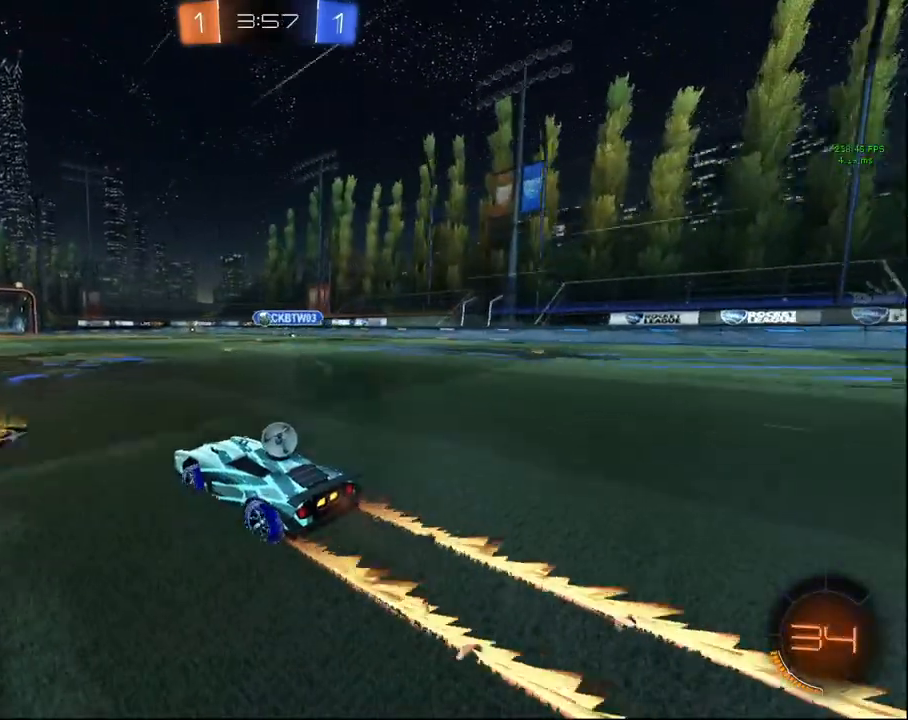
{"buttons": ["R2"], "left_stick": "center", "right_stick": "center", "events": [[233, "left_stick", "up"], [383, "left_stick", "center"]]}
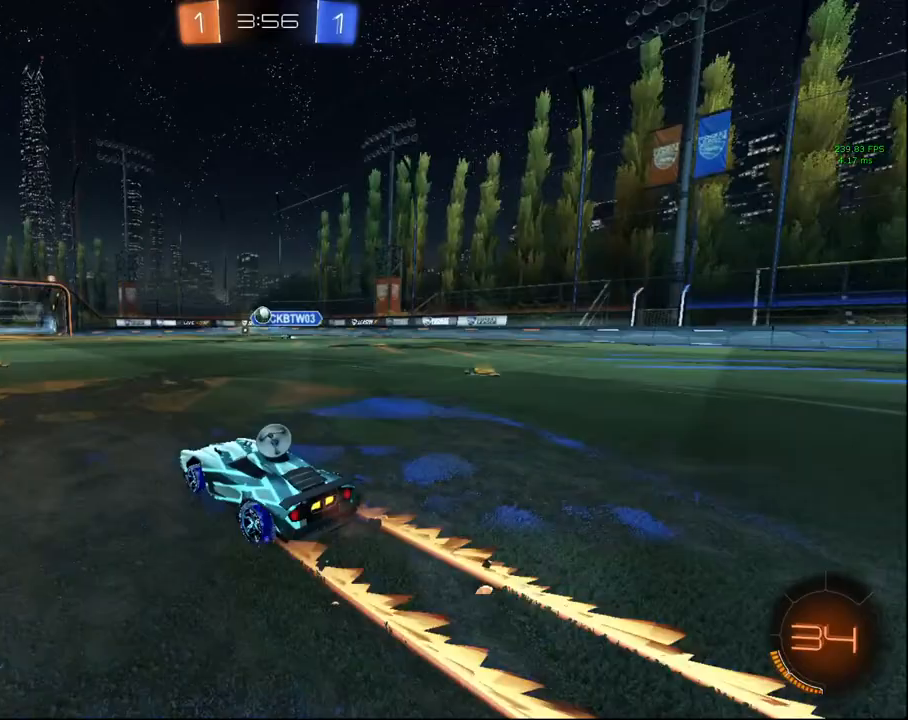
{"buttons": ["R2"], "left_stick": "center", "right_stick": "center", "events": []}
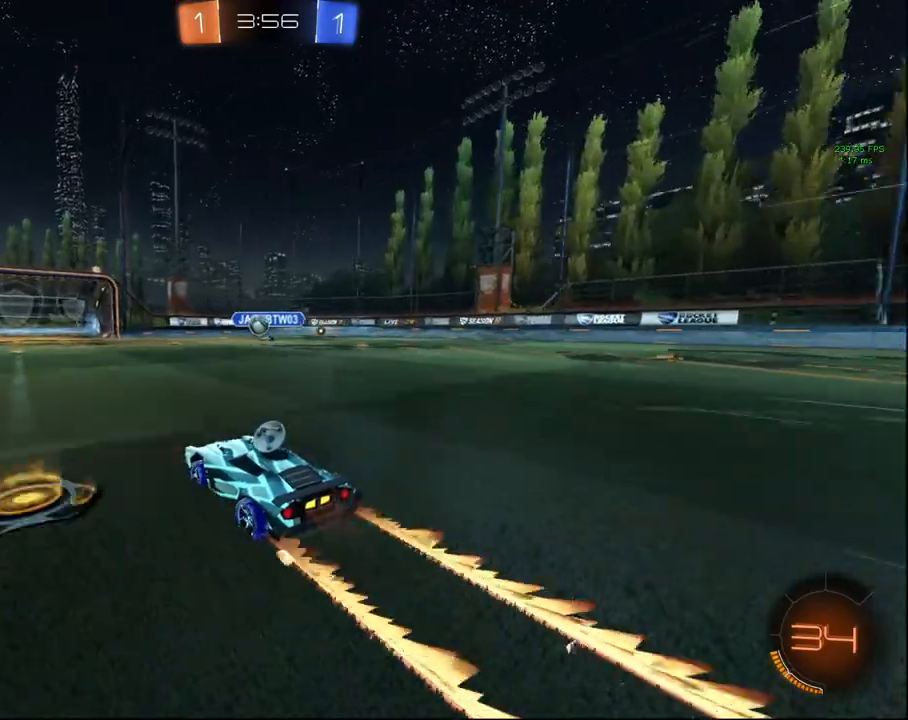
{"buttons": ["CIRCLE", "R2"], "left_stick": "center", "right_stick": "center", "events": [[283, "CIRCLE", "down"]]}
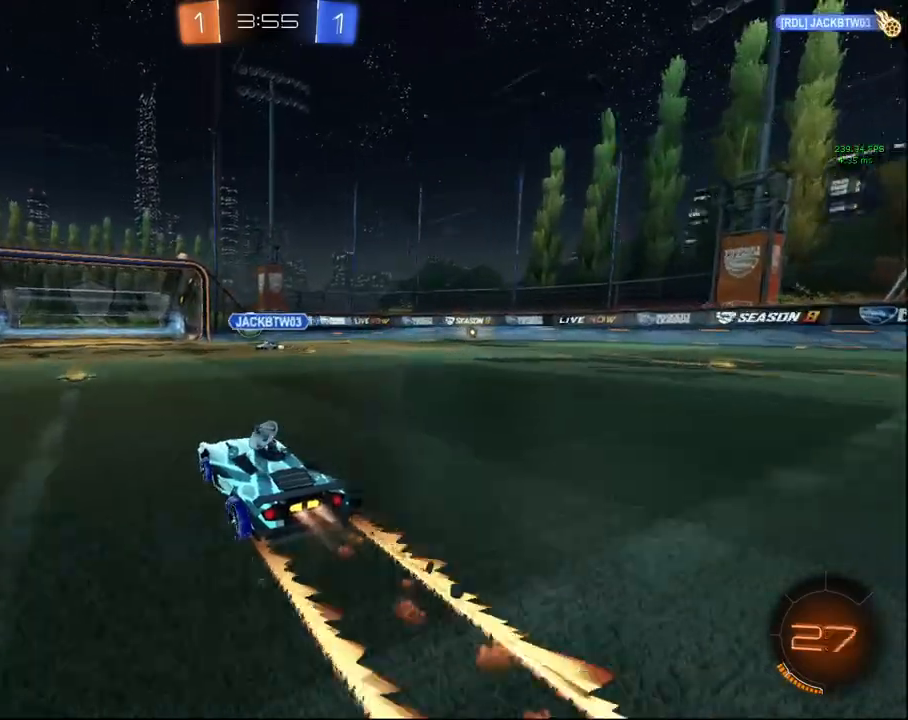
{"buttons": ["R2"], "left_stick": "left", "right_stick": "center", "events": [[67, "CIRCLE", "up"], [367, "TRIANGLE", "down"], [433, "left_stick", "left"], [450, "TRIANGLE", "up"]]}
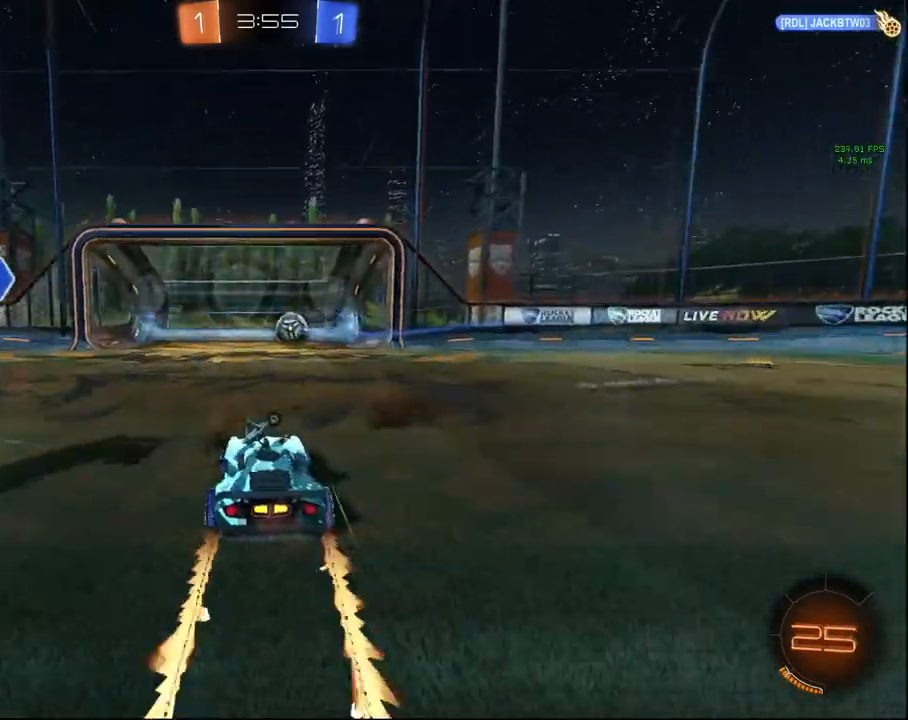
{"buttons": ["R2"], "left_stick": "center", "right_stick": "center", "events": [[17, "left_stick", "up-left"], [183, "left_stick", "center"], [300, "left_stick", "left"], [433, "left_stick", "center"]]}
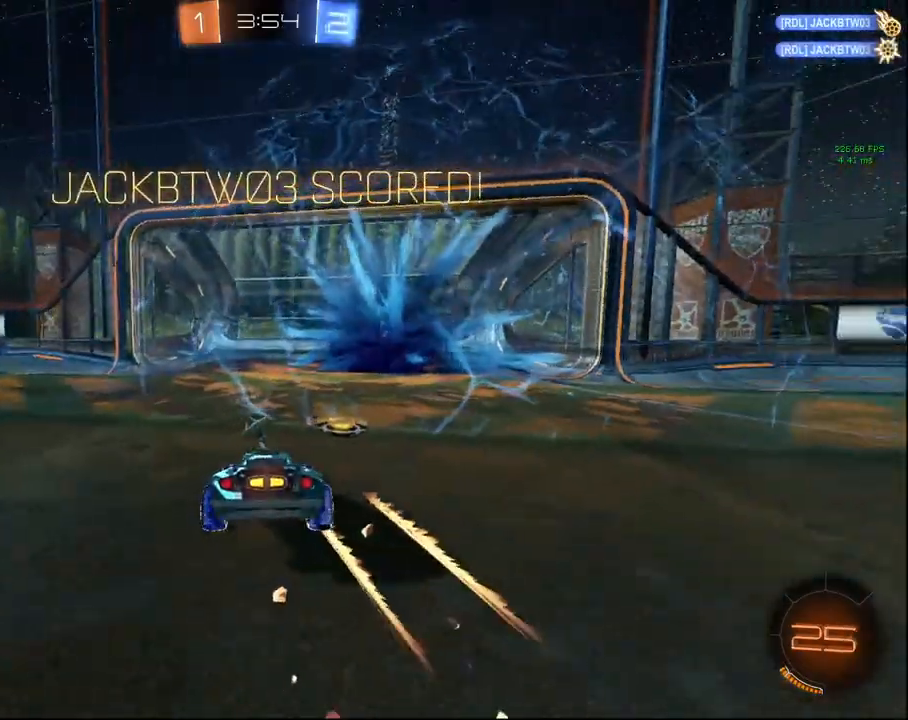
{"buttons": ["R2"], "left_stick": "up", "right_stick": "center", "events": [[133, "left_stick", "up"], [200, "TRIANGLE", "down"], [300, "TRIANGLE", "up"]]}
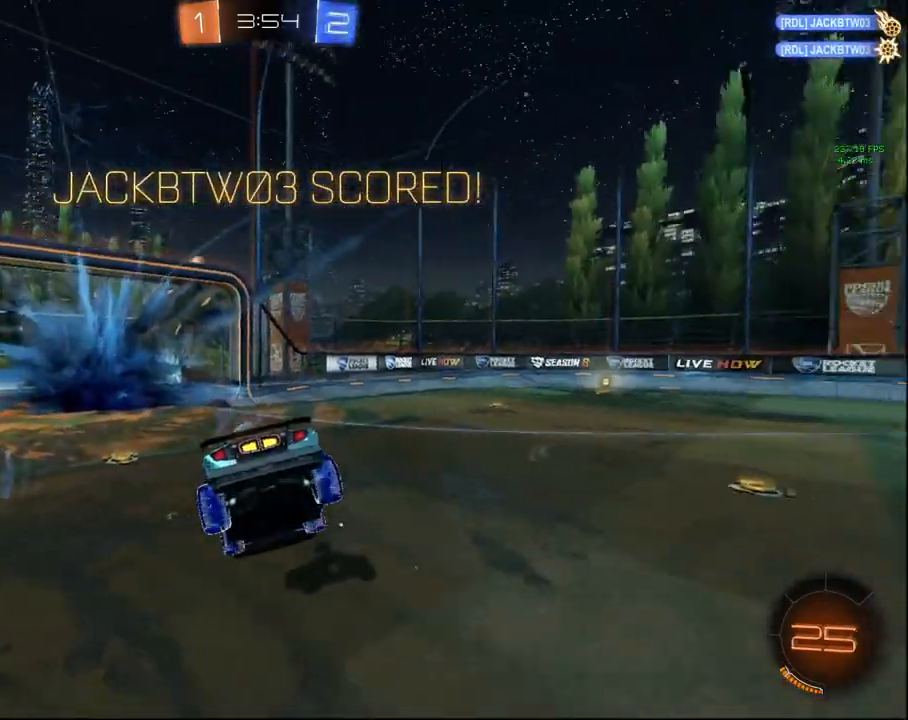
{"buttons": ["CROSS", "CIRCLE", "R2"], "left_stick": "down", "right_stick": "center", "events": [[83, "R2", "up"], [333, "R2", "down"], [367, "CIRCLE", "down"], [400, "CROSS", "down"], [450, "left_stick", "down"]]}
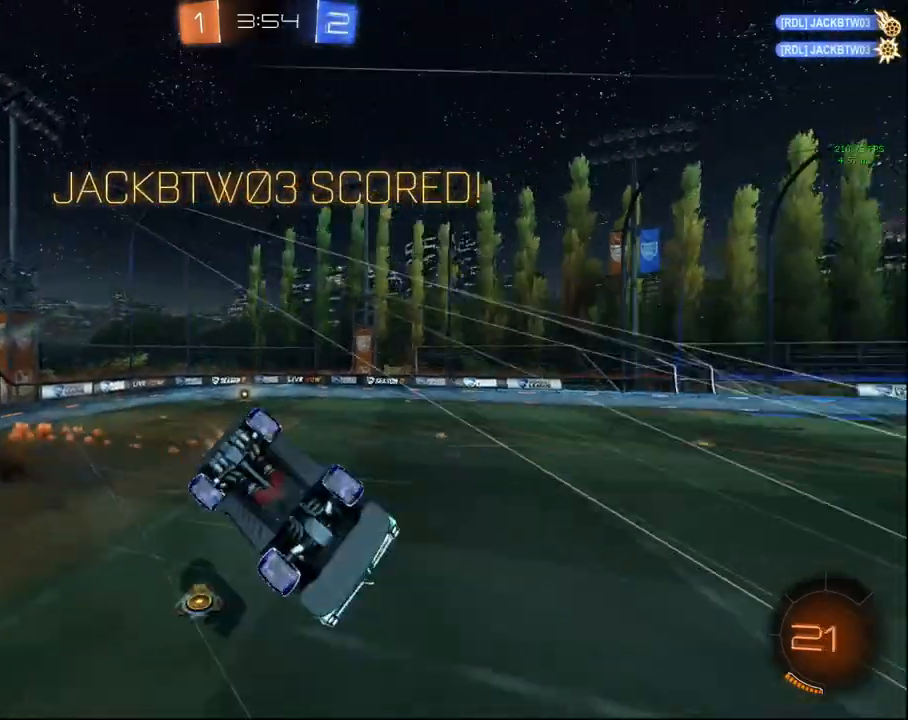
{"buttons": ["CIRCLE", "R2"], "left_stick": "down", "right_stick": "center", "events": [[50, "CROSS", "up"]]}
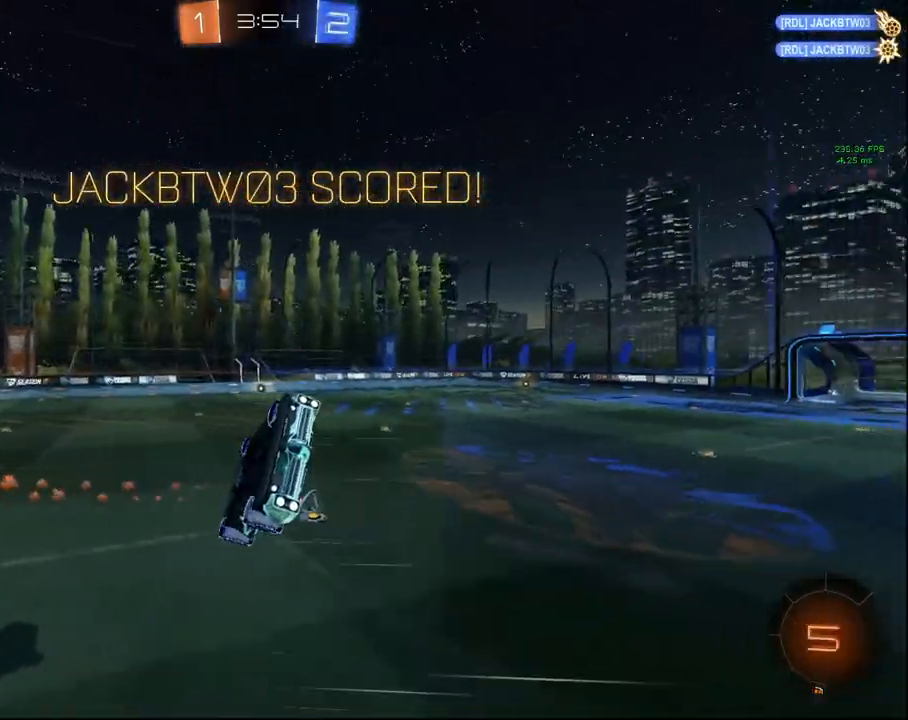
{"buttons": ["L1", "R2"], "left_stick": "right", "right_stick": "center", "events": [[317, "left_stick", "right"], [350, "L1", "down"], [433, "CIRCLE", "up"]]}
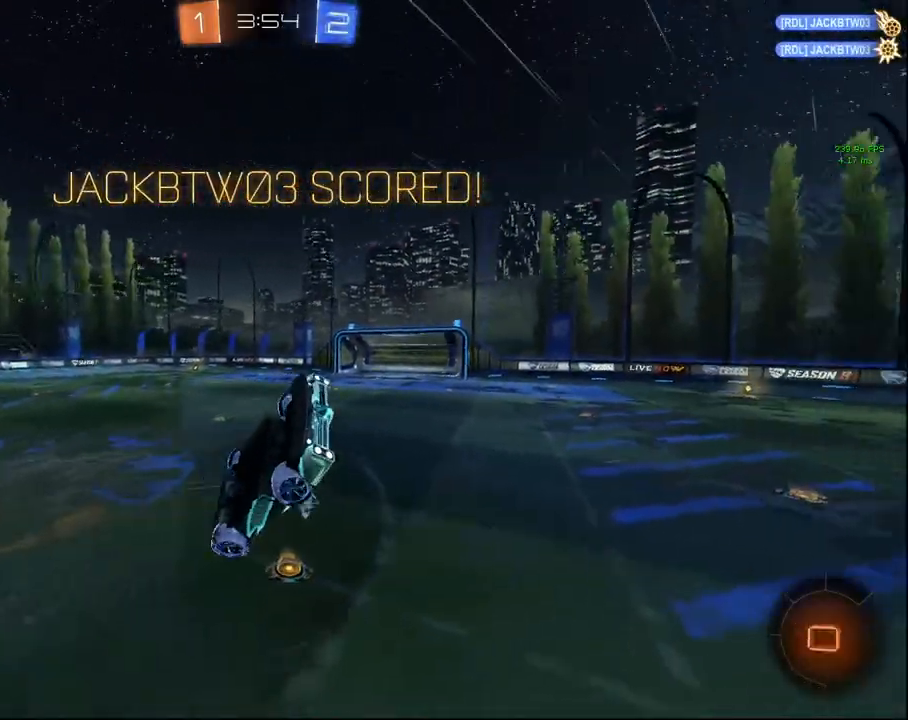
{"buttons": ["L1", "R2"], "left_stick": "up-left", "right_stick": "center", "events": [[167, "left_stick", "up-right"], [483, "left_stick", "up-left"]]}
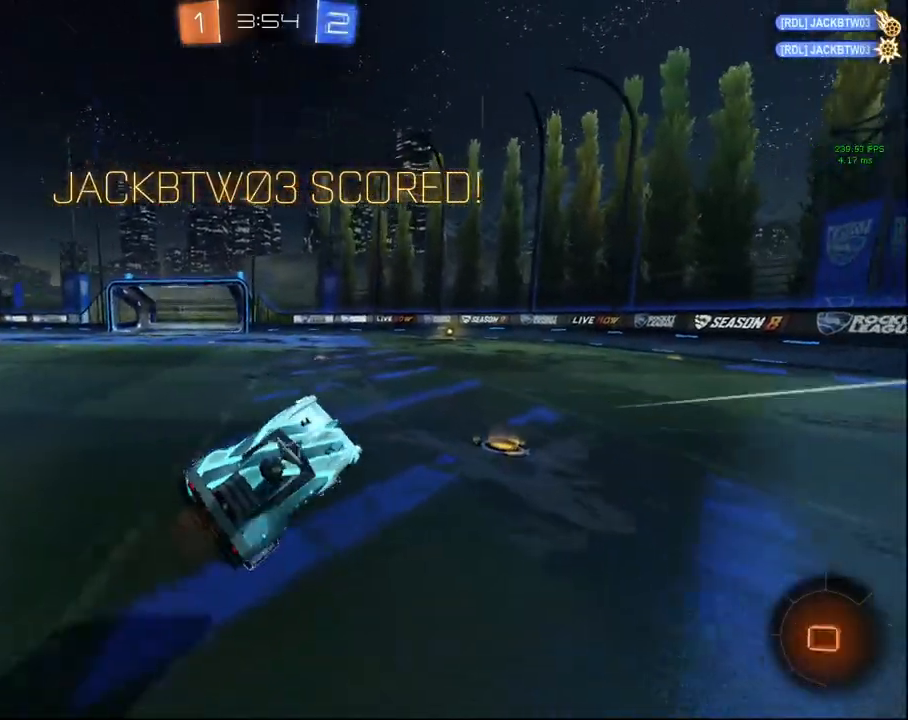
{"buttons": ["R2"], "left_stick": "center", "right_stick": "center", "events": [[17, "left_stick", "left"], [217, "L1", "up"], [250, "left_stick", "center"]]}
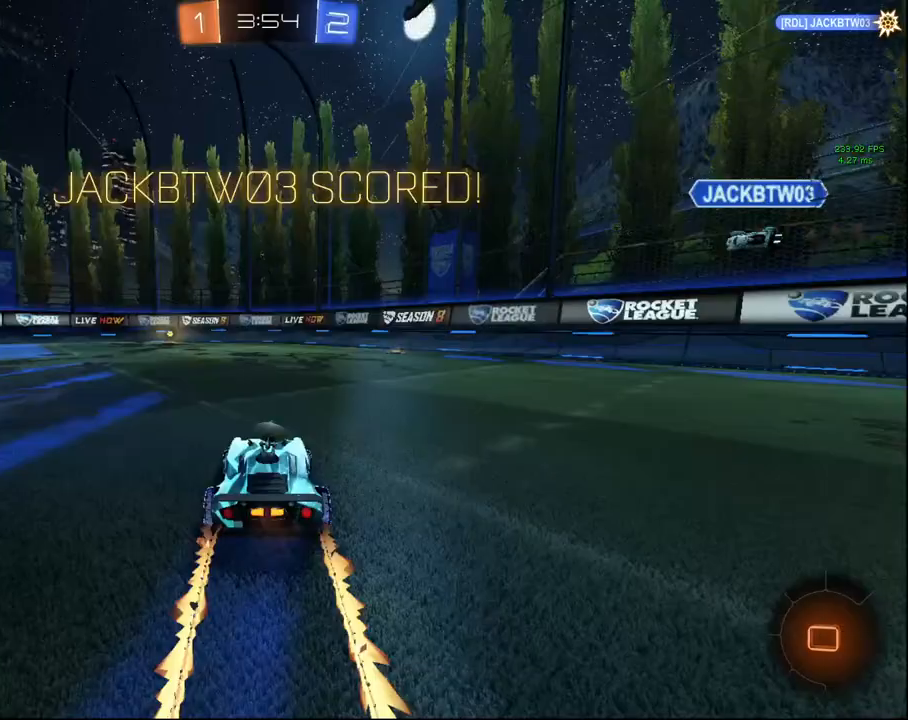
{"buttons": [], "left_stick": "center", "right_stick": "center", "events": [[417, "R2", "up"]]}
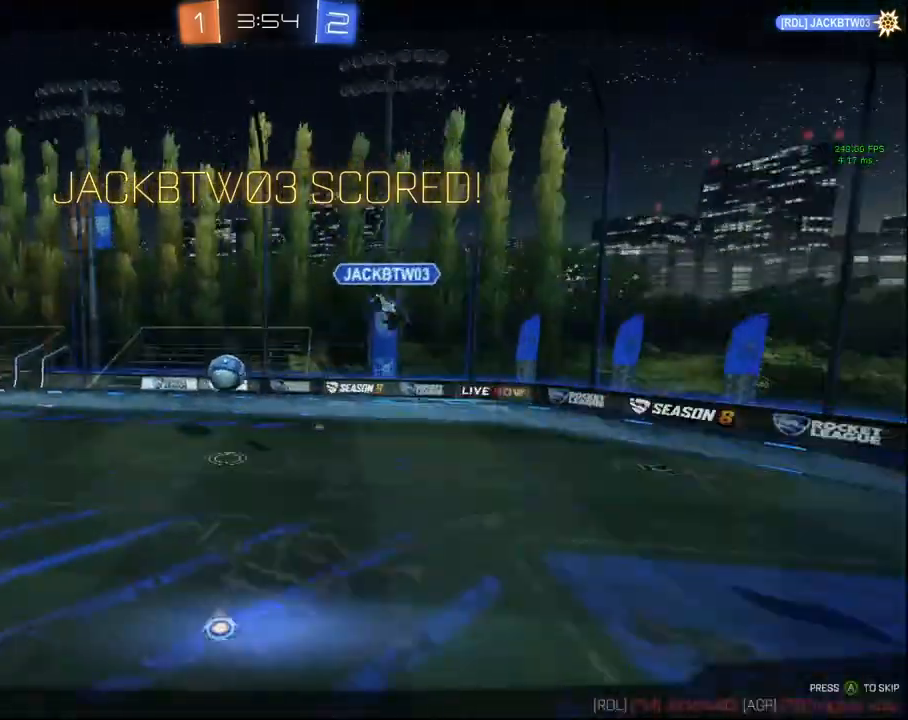
{"buttons": [], "left_stick": "center", "right_stick": "center", "events": []}
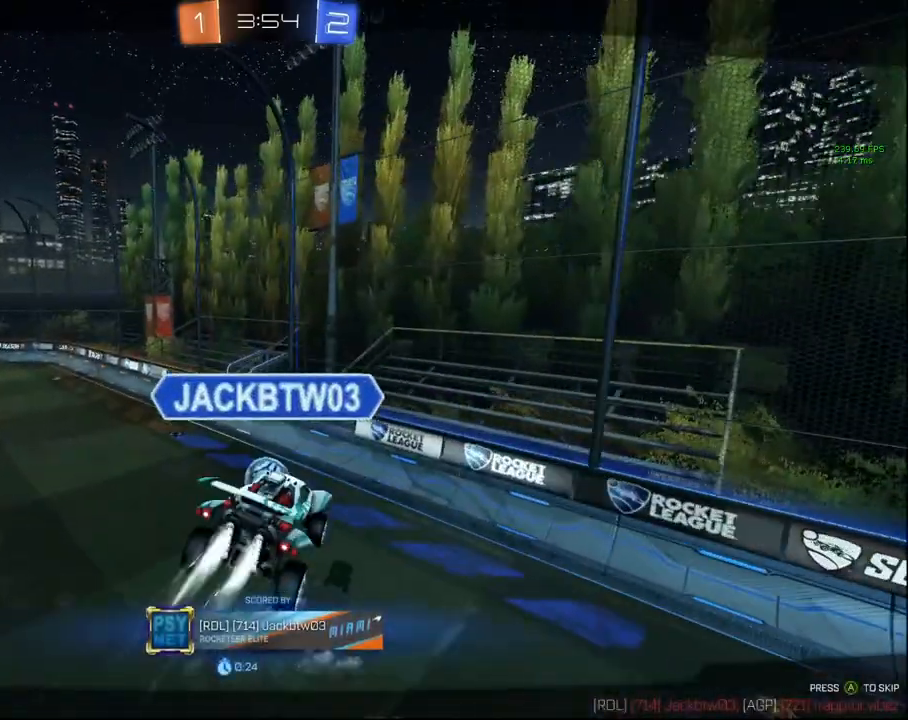
{"buttons": [], "left_stick": "center", "right_stick": "center", "events": []}
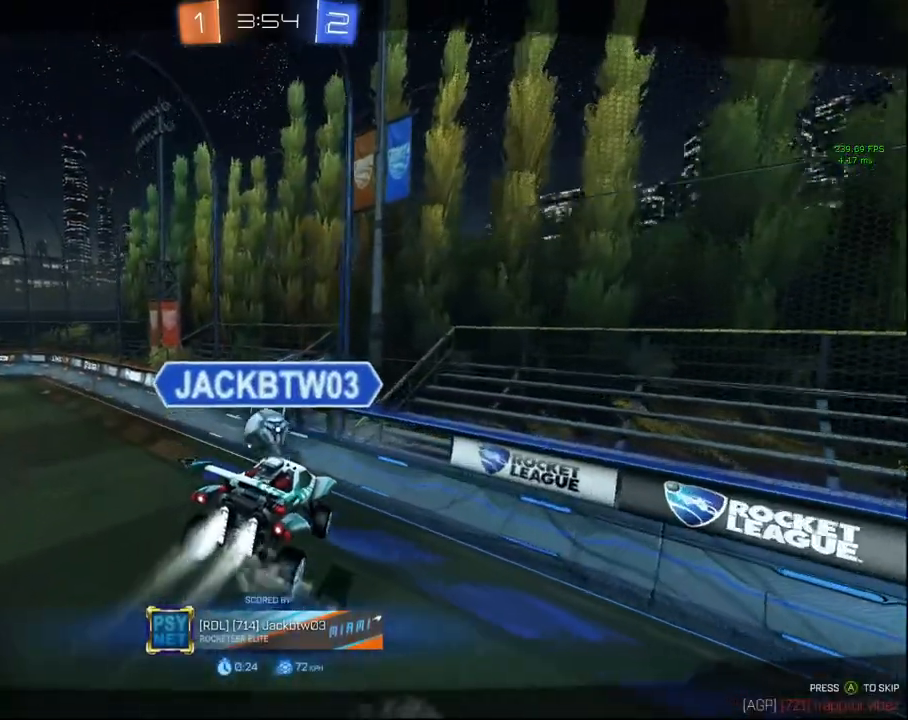
{"buttons": [], "left_stick": "center", "right_stick": "center", "events": []}
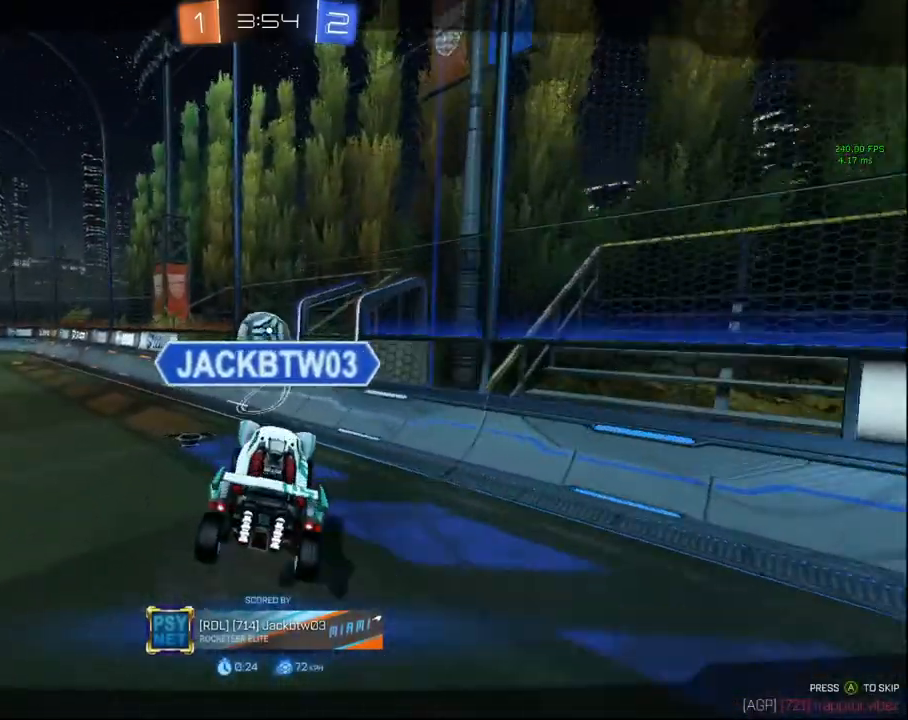
{"buttons": [], "left_stick": "center", "right_stick": "center", "events": []}
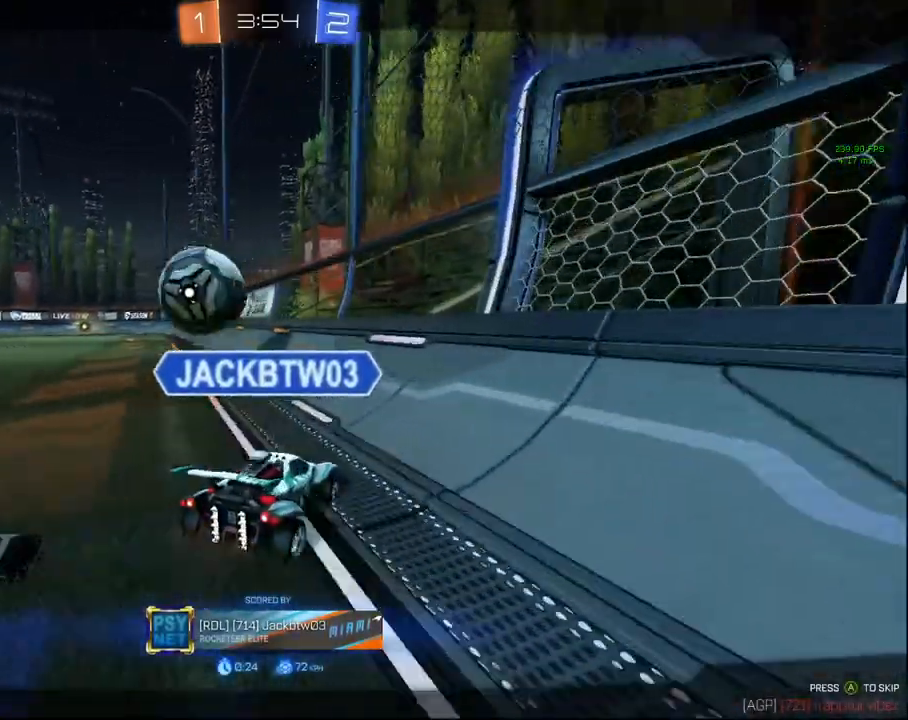
{"buttons": [], "left_stick": "center", "right_stick": "center", "events": []}
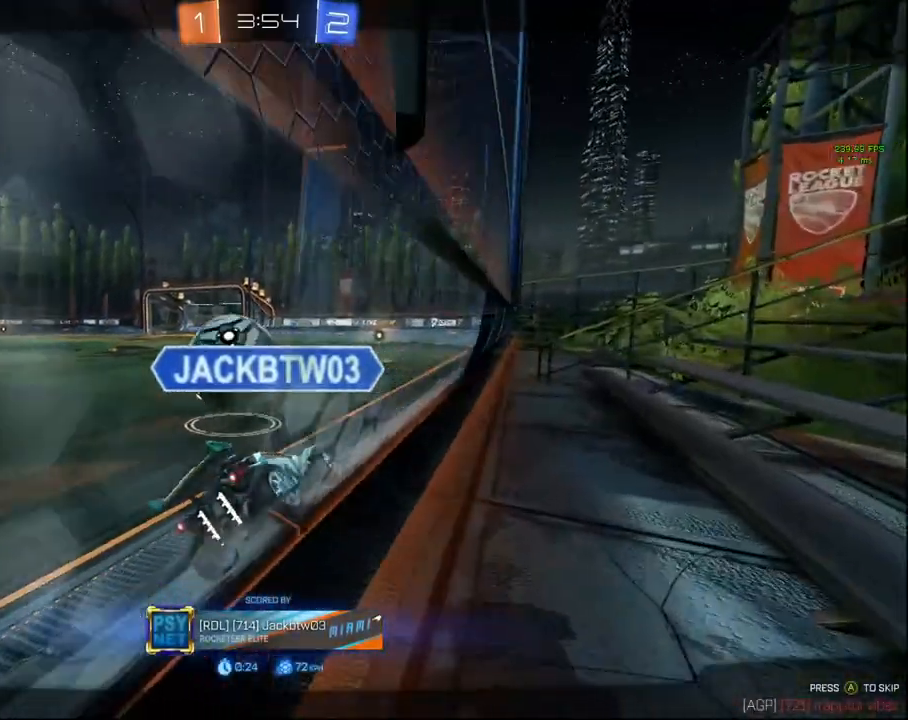
{"buttons": [], "left_stick": "center", "right_stick": "center", "events": []}
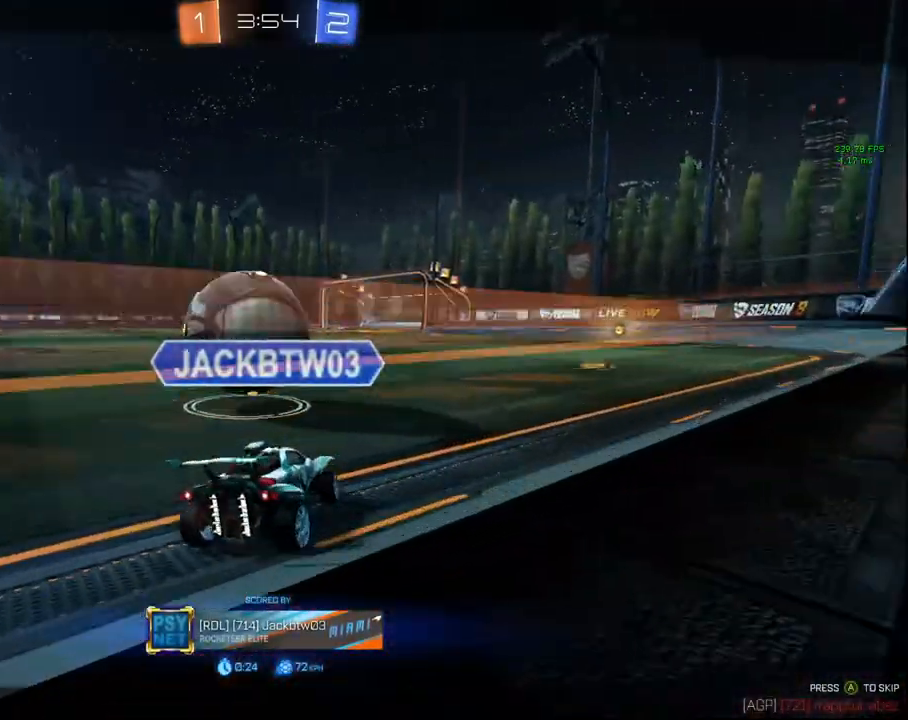
{"buttons": [], "left_stick": "center", "right_stick": "center", "events": []}
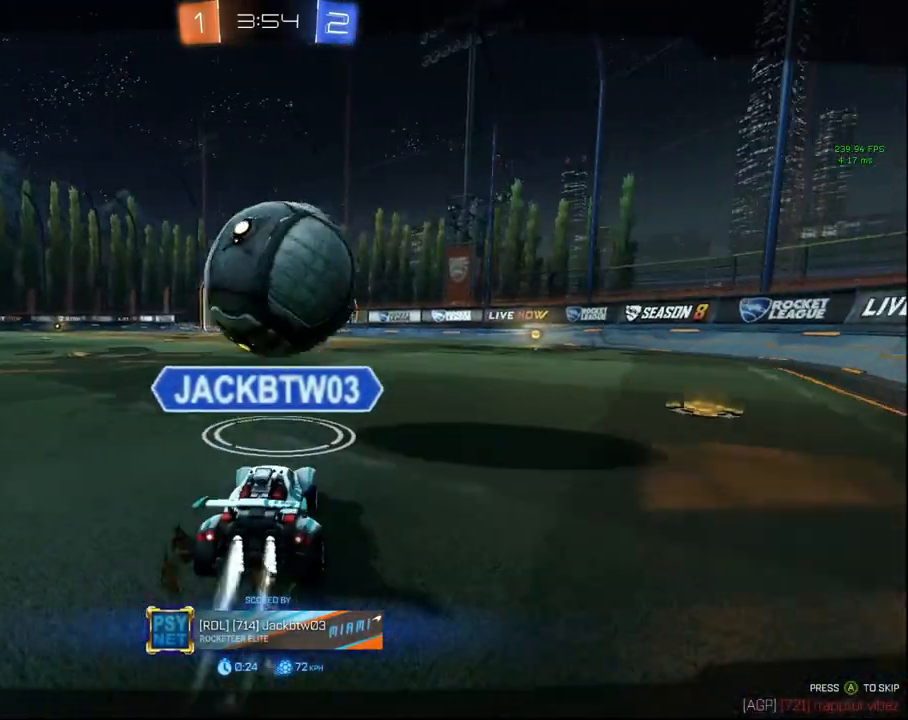
{"buttons": [], "left_stick": "center", "right_stick": "center", "events": []}
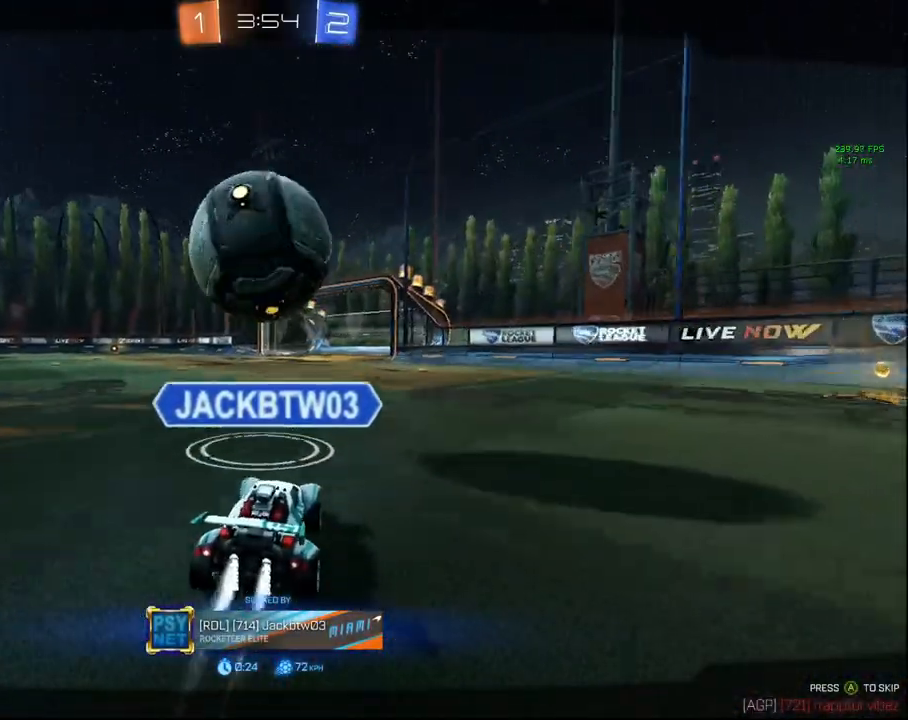
{"buttons": [], "left_stick": "center", "right_stick": "center", "events": []}
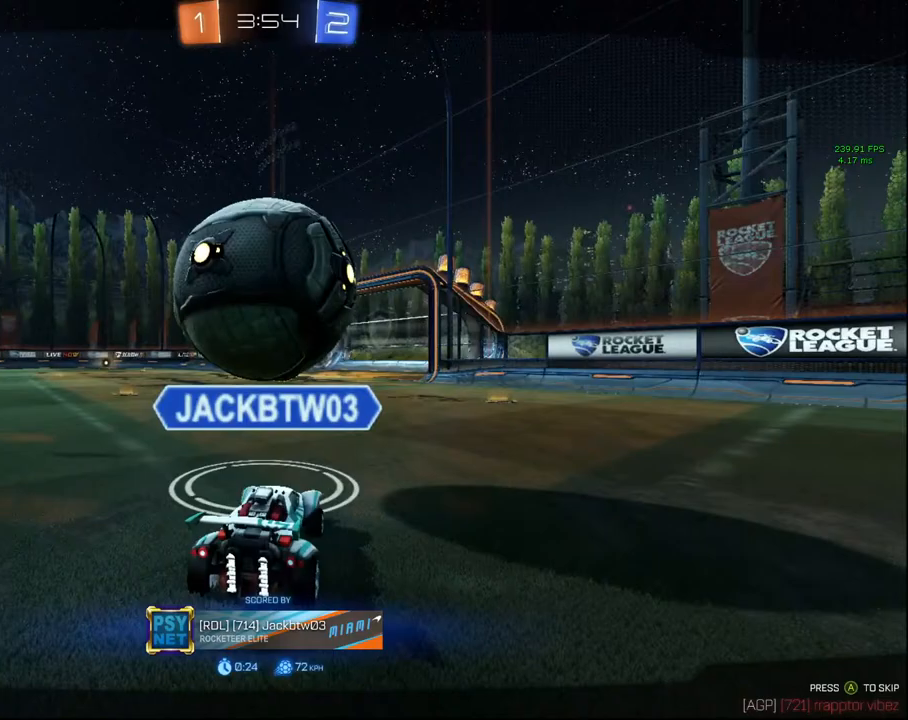
{"buttons": [], "left_stick": "center", "right_stick": "center", "events": [[383, "CROSS", "down"], [450, "CROSS", "up"]]}